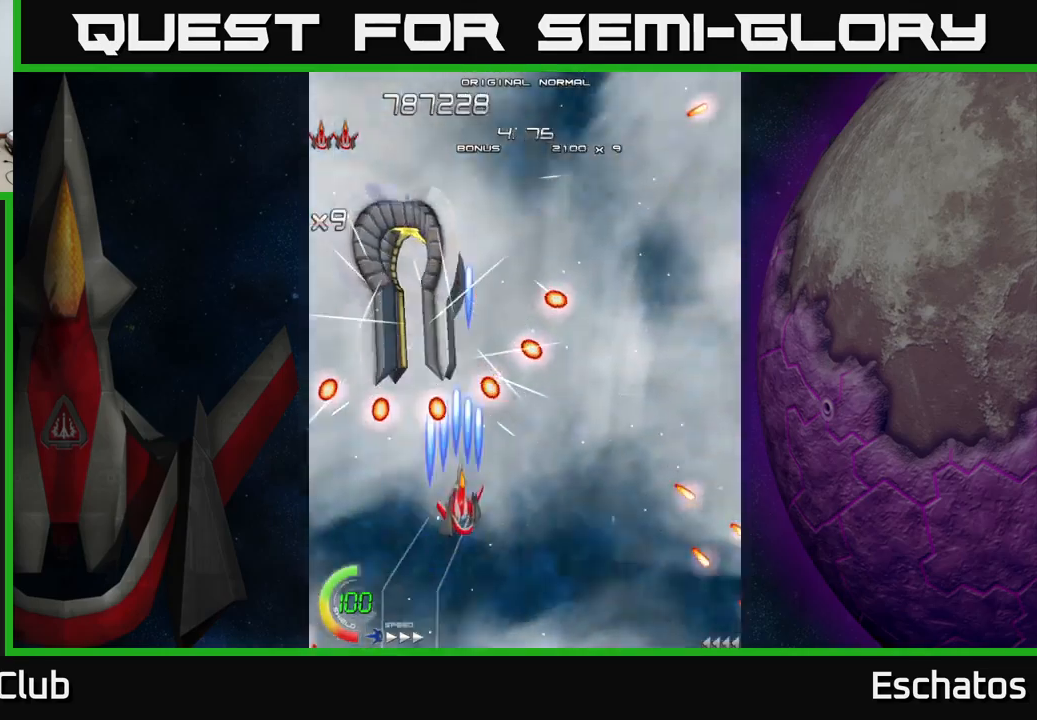
Gameplay with a controller (Xbox layout); each line is a JSON object with the inputs held at the frame after it. "events" lists button and stick changes between this image and that frame as [ms after this image, input, new state], when the widget could be followed in between. Not read: L1.
{"buttons": ["X", "DPAD_UP", "DPAD_LEFT"], "left_stick": "center", "right_stick": "center", "events": [[167, "DPAD_RIGHT", "up"], [217, "DPAD_LEFT", "down"], [250, "DPAD_DOWN", "up"], [283, "DPAD_UP", "down"], [300, "DPAD_LEFT", "up"], [383, "DPAD_RIGHT", "down"], [417, "DPAD_RIGHT", "up"], [483, "DPAD_LEFT", "down"]]}
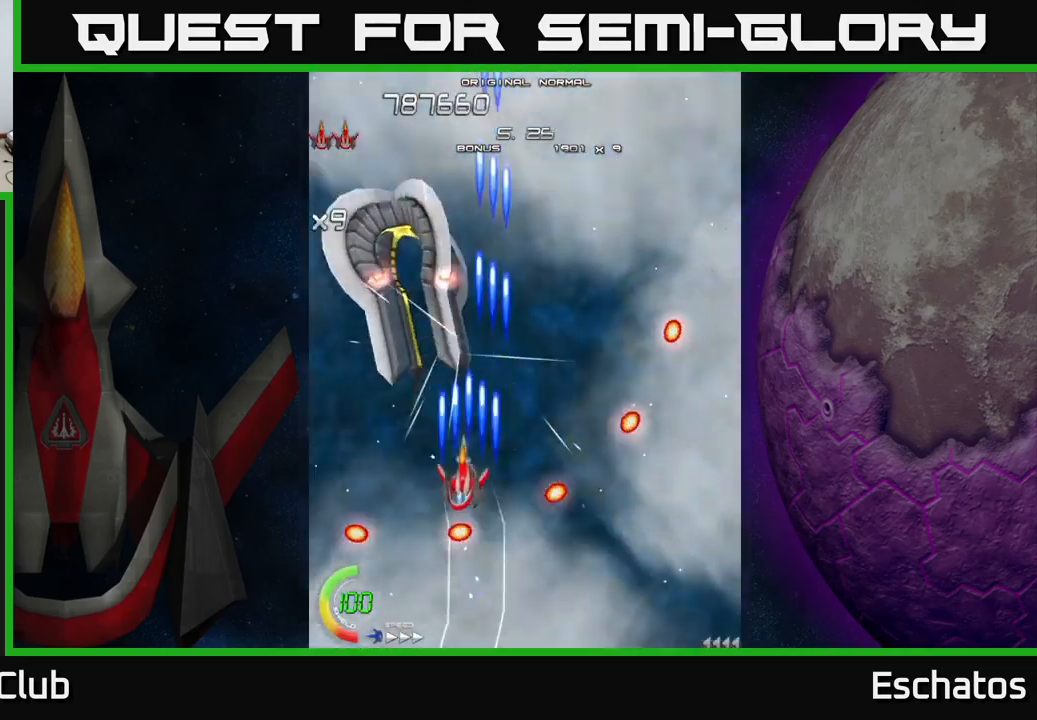
{"buttons": ["X", "DPAD_RIGHT"], "left_stick": "center", "right_stick": "center", "events": [[83, "DPAD_UP", "up"], [217, "DPAD_LEFT", "up"], [233, "DPAD_RIGHT", "down"], [250, "DPAD_DOWN", "down"], [467, "DPAD_DOWN", "up"]]}
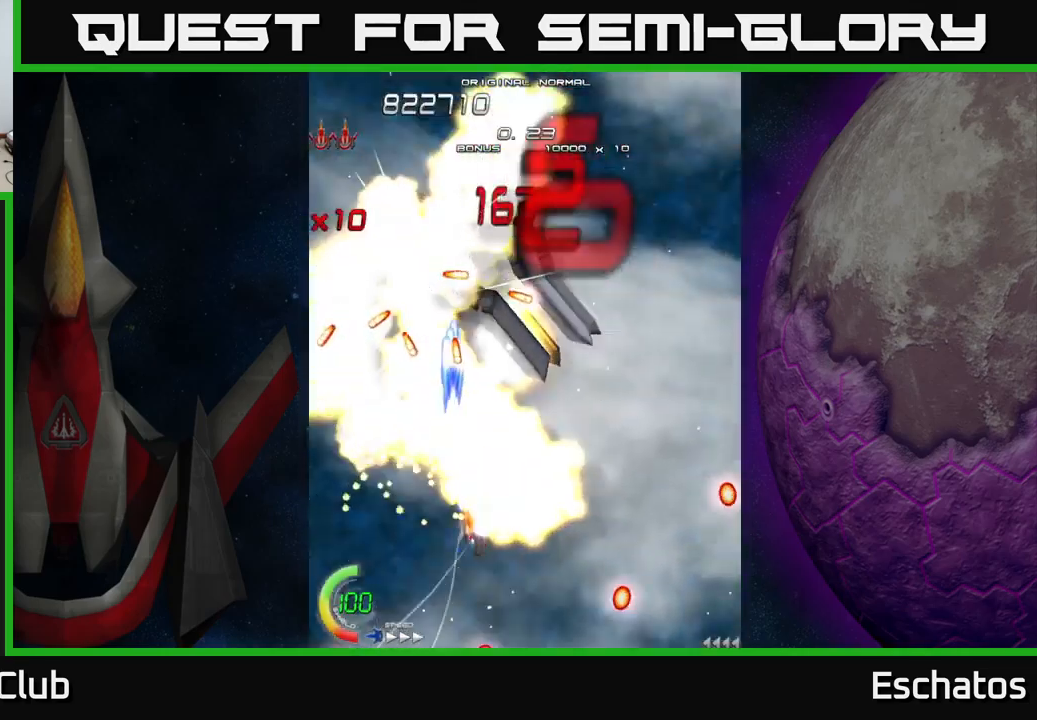
{"buttons": ["X", "DPAD_UP", "DPAD_RIGHT"], "left_stick": "center", "right_stick": "center", "events": [[500, "DPAD_UP", "down"]]}
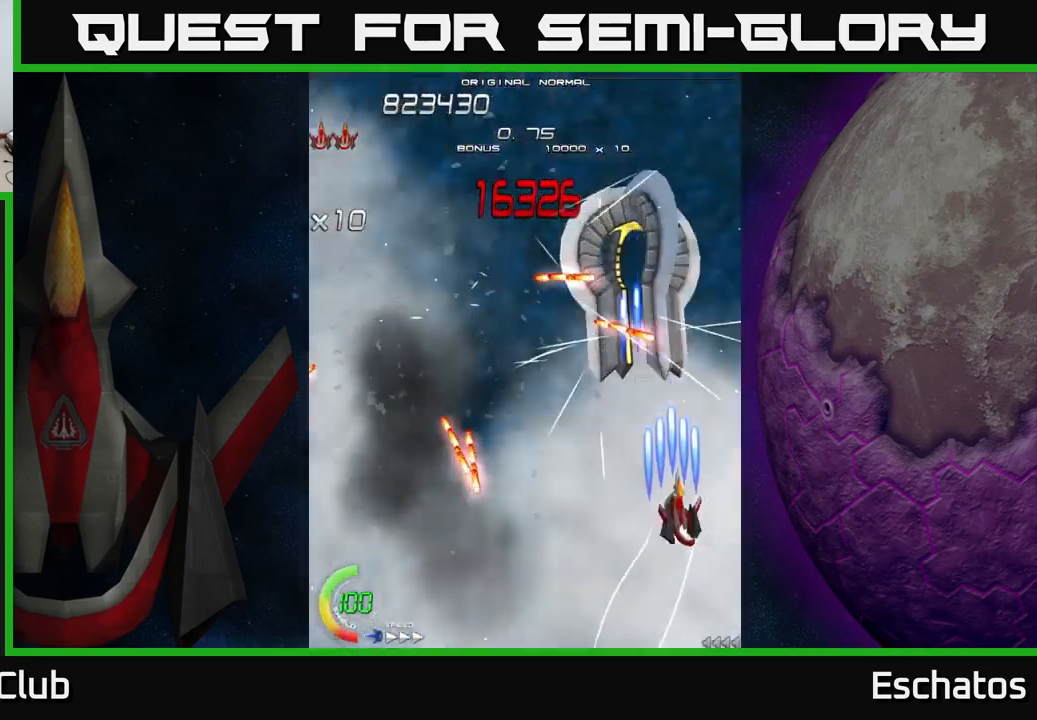
{"buttons": ["X"], "left_stick": "center", "right_stick": "center", "events": [[67, "DPAD_RIGHT", "up"], [100, "DPAD_LEFT", "down"], [100, "DPAD_UP", "up"], [183, "DPAD_DOWN", "down"], [217, "DPAD_LEFT", "up"], [233, "DPAD_DOWN", "up"]]}
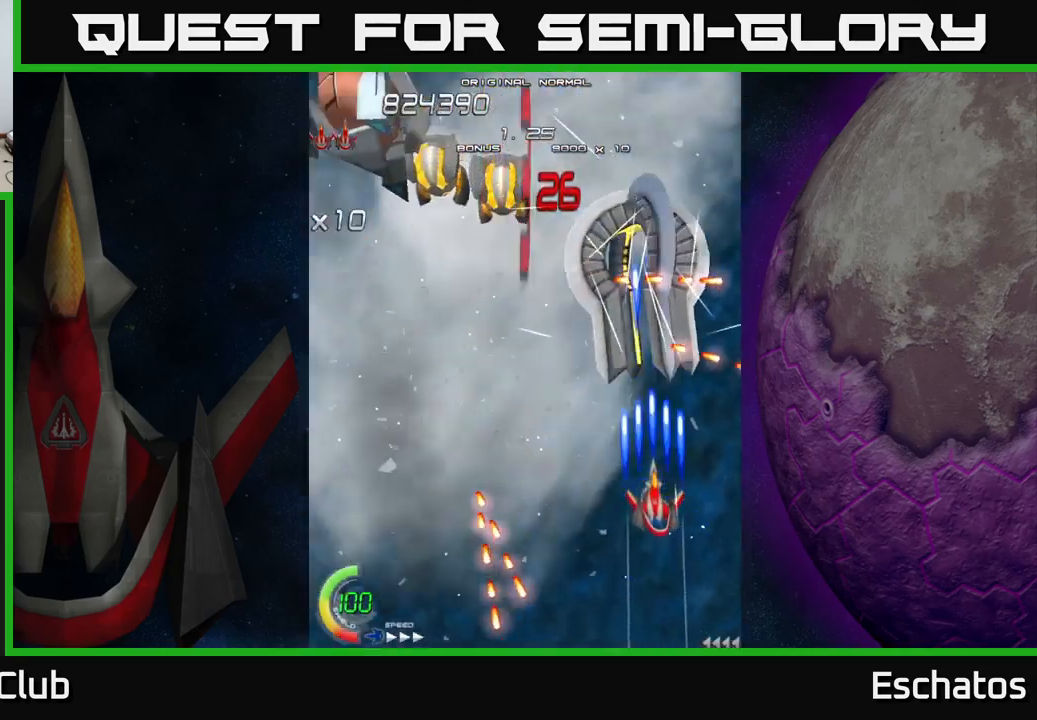
{"buttons": ["X"], "left_stick": "center", "right_stick": "center", "events": []}
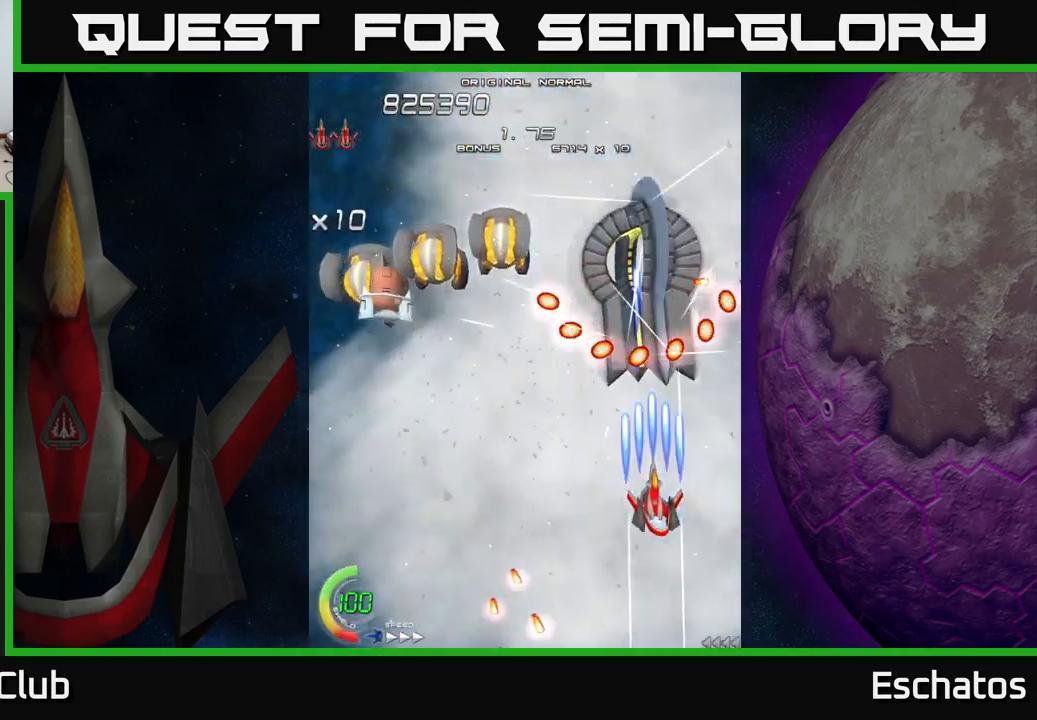
{"buttons": ["X", "DPAD_LEFT"], "left_stick": "center", "right_stick": "center", "events": [[150, "DPAD_LEFT", "down"]]}
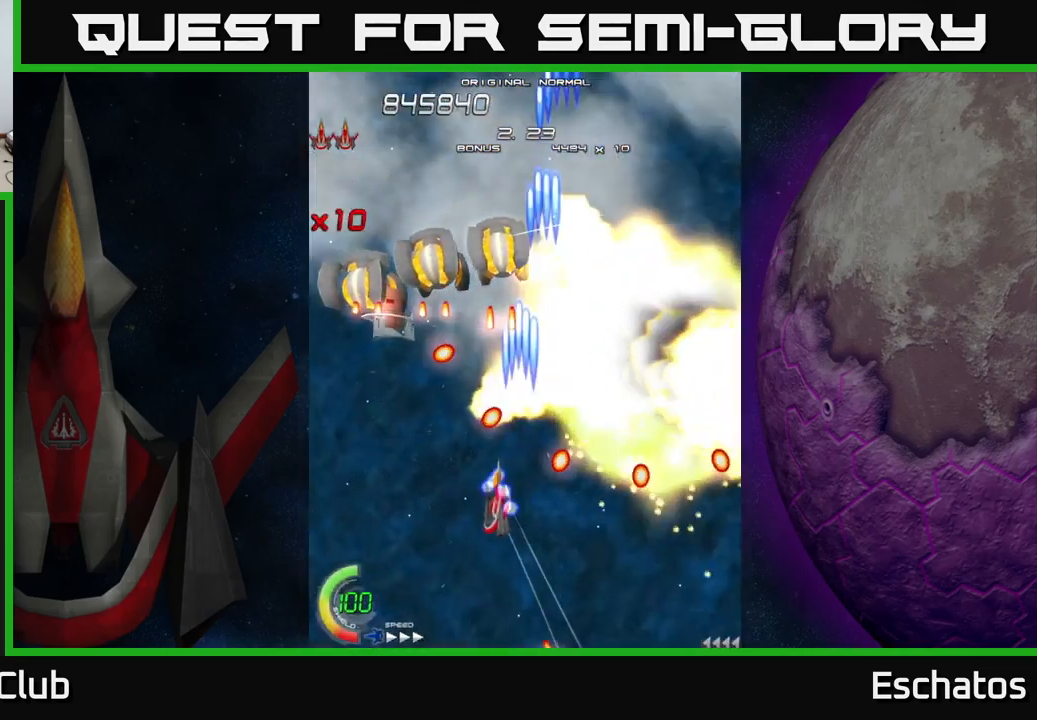
{"buttons": ["X", "DPAD_RIGHT"], "left_stick": "center", "right_stick": "center", "events": [[450, "DPAD_LEFT", "up"], [483, "DPAD_RIGHT", "down"]]}
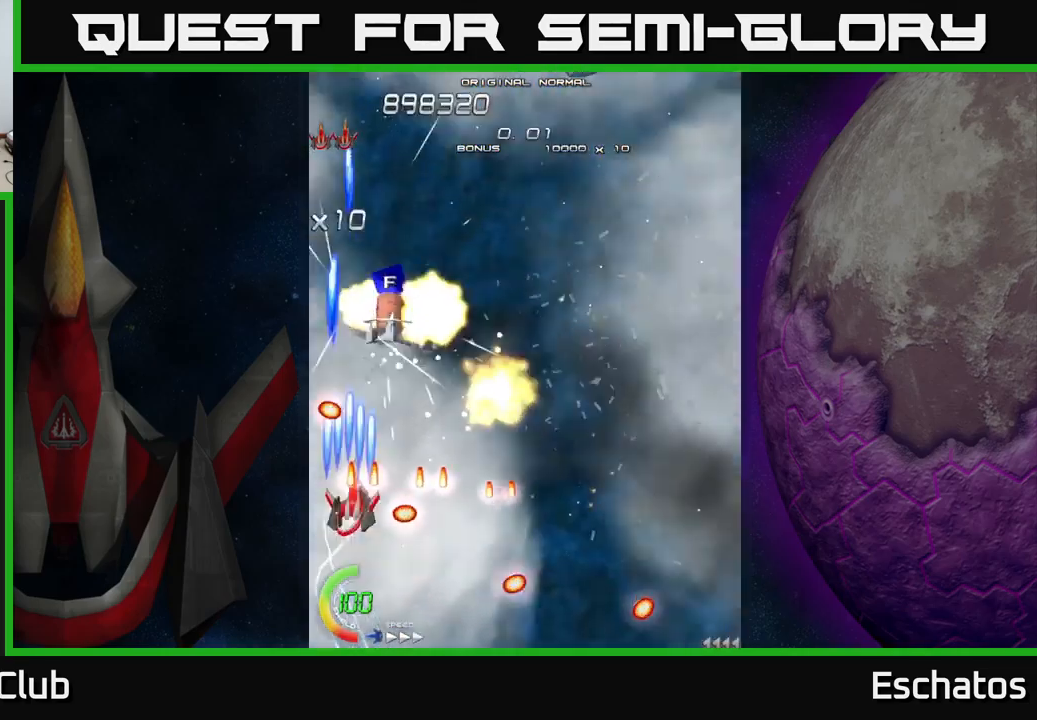
{"buttons": ["X", "DPAD_RIGHT"], "left_stick": "center", "right_stick": "center", "events": [[50, "DPAD_DOWN", "down"], [50, "DPAD_RIGHT", "up"], [67, "DPAD_LEFT", "down"], [183, "DPAD_DOWN", "up"], [400, "DPAD_LEFT", "up"], [400, "DPAD_UP", "down"], [433, "DPAD_RIGHT", "down"], [500, "DPAD_UP", "up"]]}
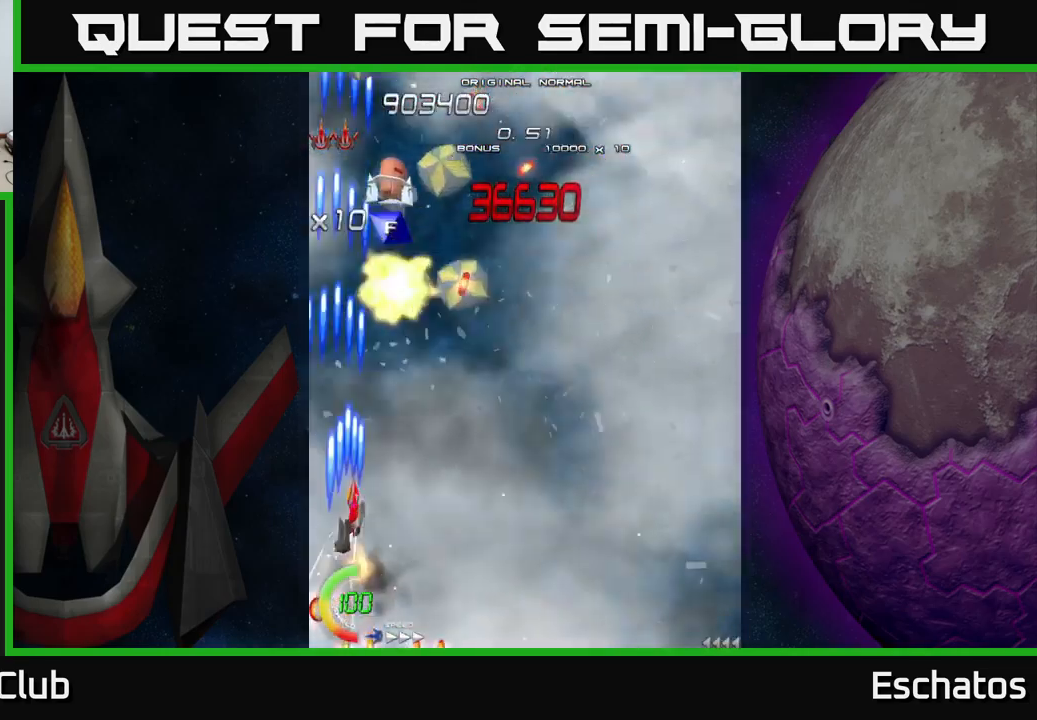
{"buttons": ["X", "DPAD_RIGHT"], "left_stick": "center", "right_stick": "center", "events": [[217, "DPAD_UP", "down"], [500, "DPAD_UP", "up"]]}
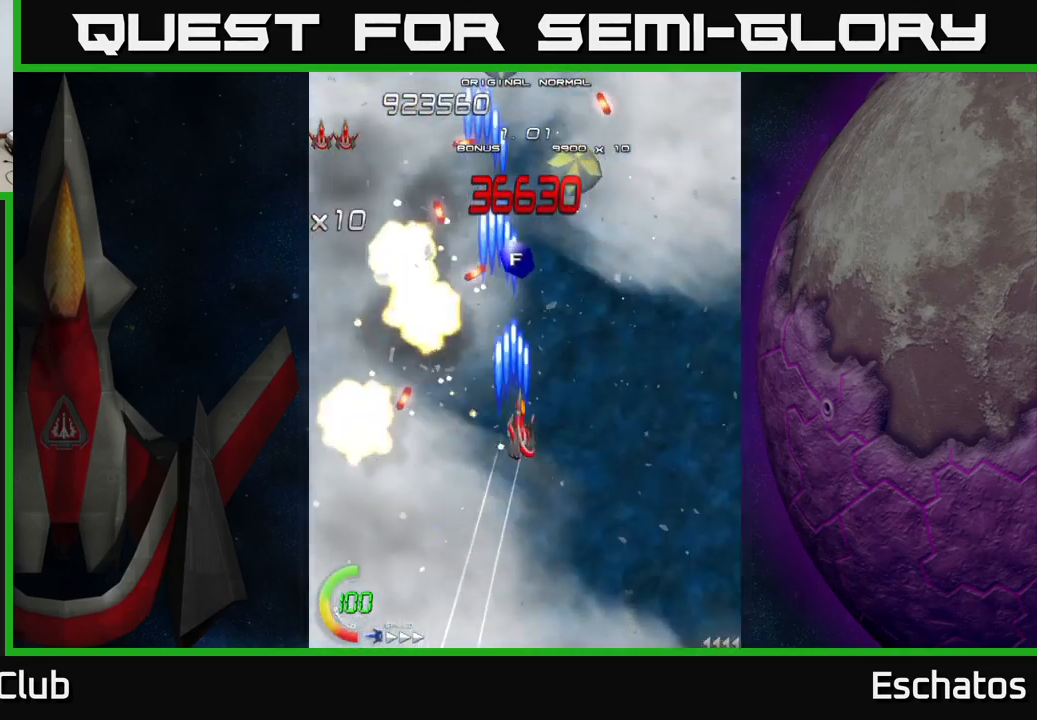
{"buttons": ["A", "DPAD_UP", "DPAD_RIGHT"], "left_stick": "center", "right_stick": "center", "events": [[116, "DPAD_DOWN", "down"], [133, "DPAD_RIGHT", "up"], [166, "DPAD_LEFT", "down"], [216, "DPAD_DOWN", "up"], [283, "A", "down"], [299, "X", "up"], [333, "DPAD_LEFT", "up"], [349, "DPAD_RIGHT", "down"], [416, "DPAD_UP", "down"]]}
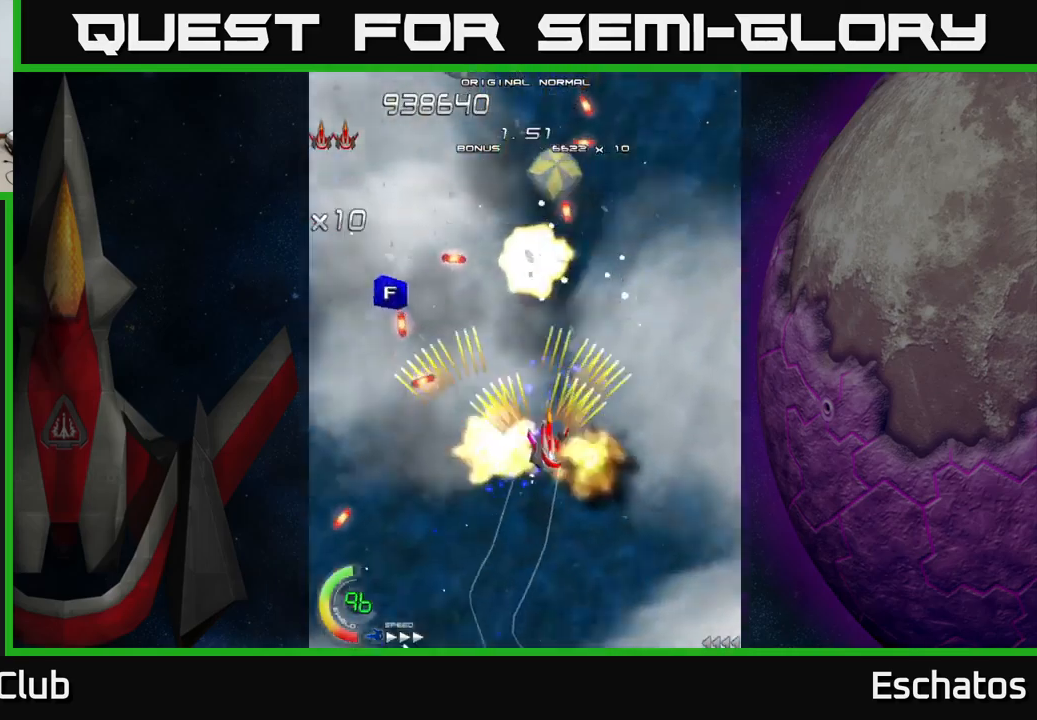
{"buttons": ["A", "DPAD_LEFT"], "left_stick": "center", "right_stick": "center", "events": [[100, "DPAD_RIGHT", "up"], [250, "DPAD_UP", "up"], [267, "DPAD_RIGHT", "down"], [450, "DPAD_RIGHT", "up"], [483, "DPAD_LEFT", "down"]]}
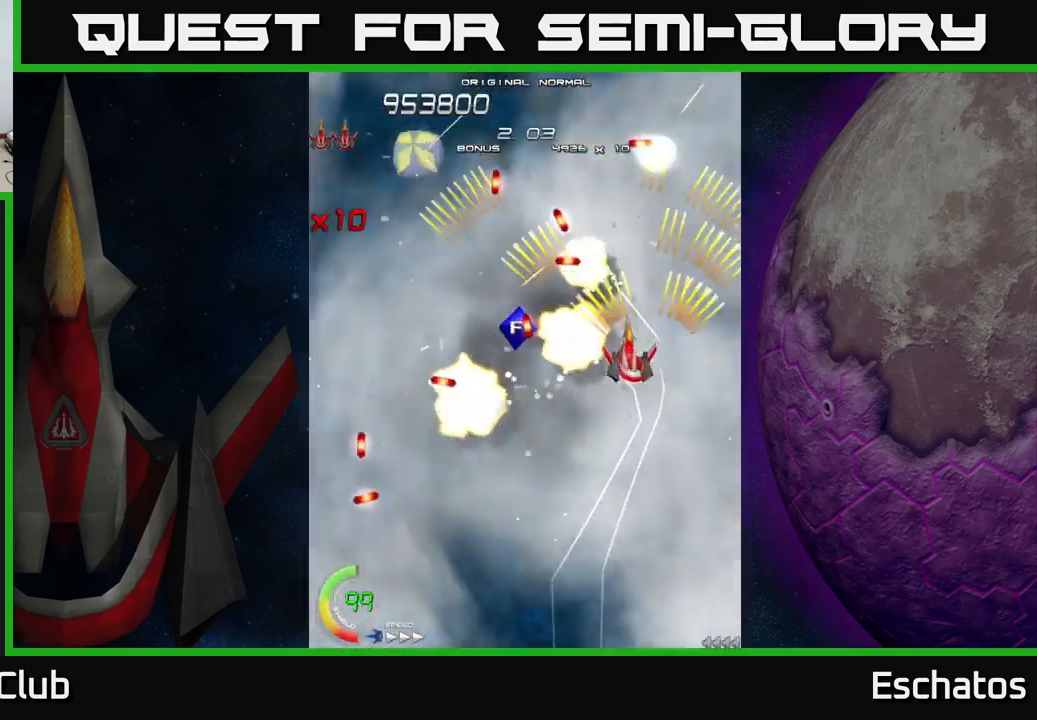
{"buttons": ["A", "DPAD_RIGHT"], "left_stick": "center", "right_stick": "center", "events": [[50, "DPAD_DOWN", "down"], [100, "DPAD_LEFT", "up"], [133, "DPAD_RIGHT", "down"], [200, "DPAD_RIGHT", "up"], [267, "DPAD_LEFT", "down"], [300, "DPAD_DOWN", "up"], [417, "DPAD_DOWN", "down"], [417, "DPAD_LEFT", "up"], [433, "DPAD_RIGHT", "down"], [450, "DPAD_DOWN", "up"]]}
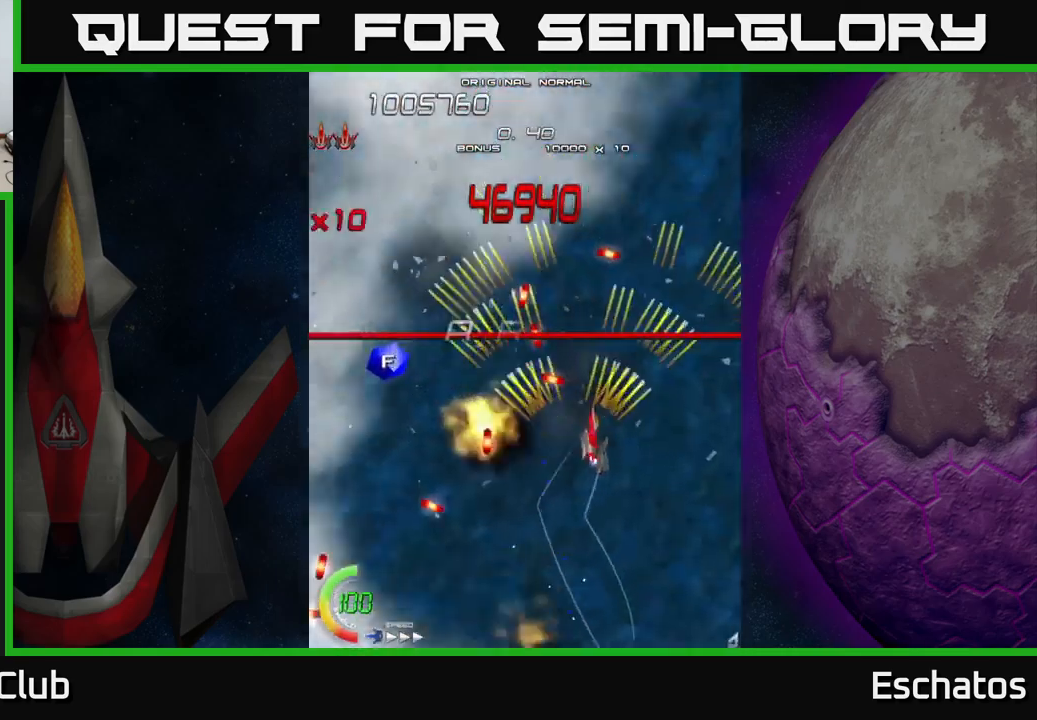
{"buttons": ["A", "DPAD_UP"], "left_stick": "center", "right_stick": "center", "events": [[150, "DPAD_RIGHT", "up"], [183, "DPAD_LEFT", "down"], [283, "DPAD_DOWN", "down"], [283, "DPAD_LEFT", "up"], [283, "DPAD_RIGHT", "down"], [317, "DPAD_DOWN", "up"], [467, "DPAD_UP", "down"], [500, "DPAD_RIGHT", "up"]]}
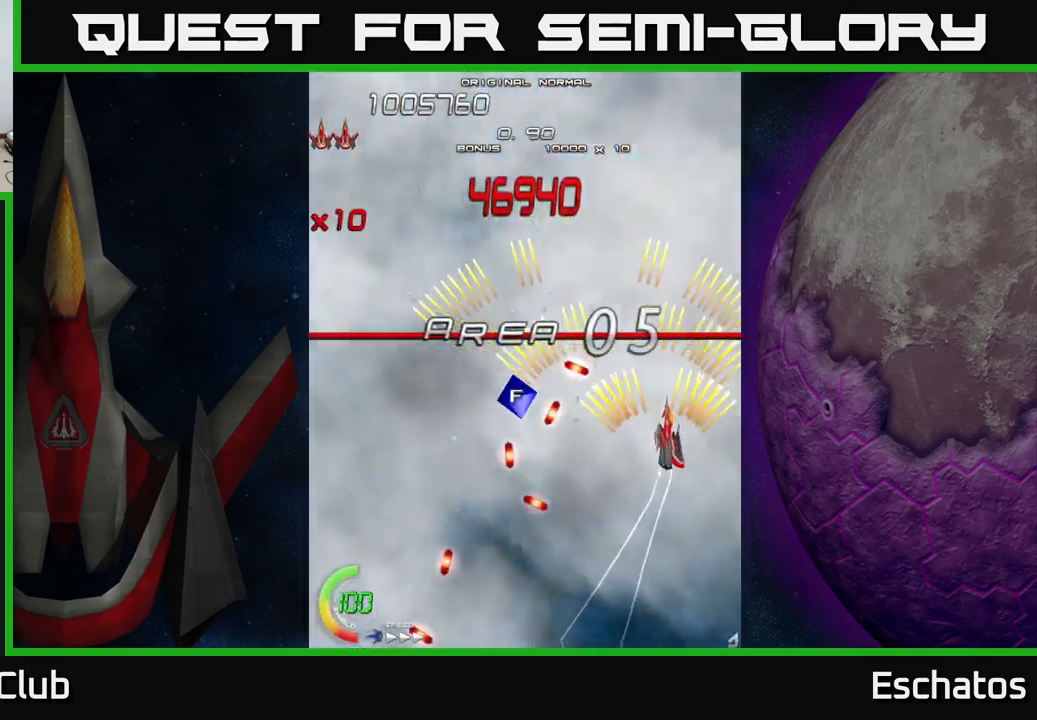
{"buttons": ["A"], "left_stick": "center", "right_stick": "center", "events": [[167, "DPAD_LEFT", "down"], [217, "DPAD_UP", "up"], [450, "DPAD_LEFT", "up"]]}
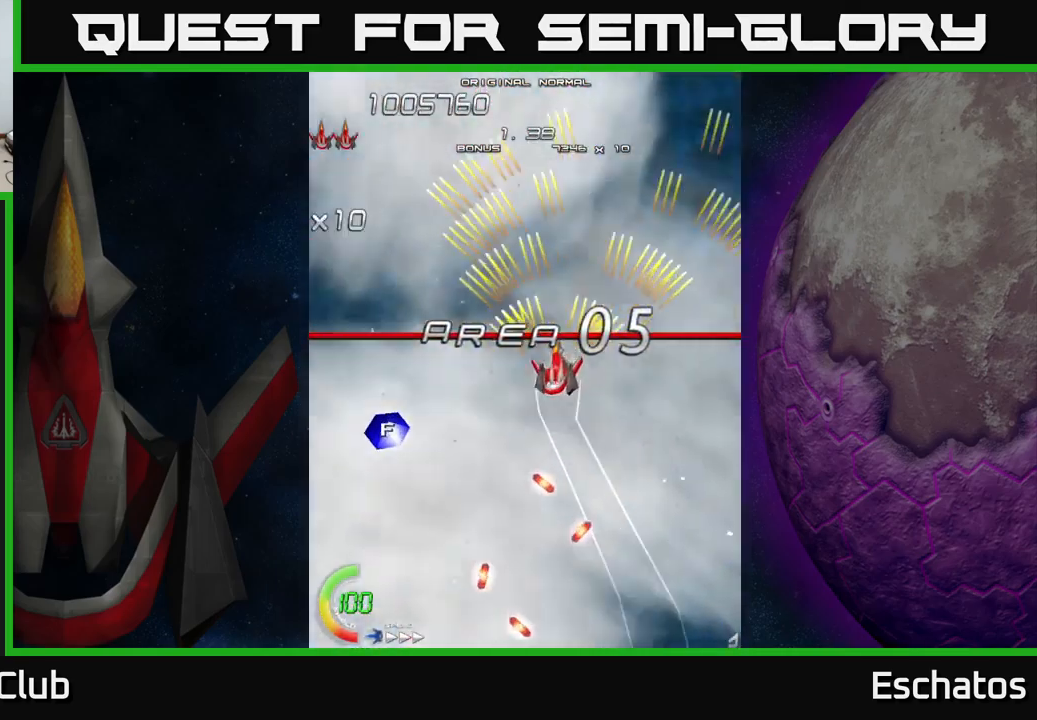
{"buttons": ["A"], "left_stick": "center", "right_stick": "center", "events": []}
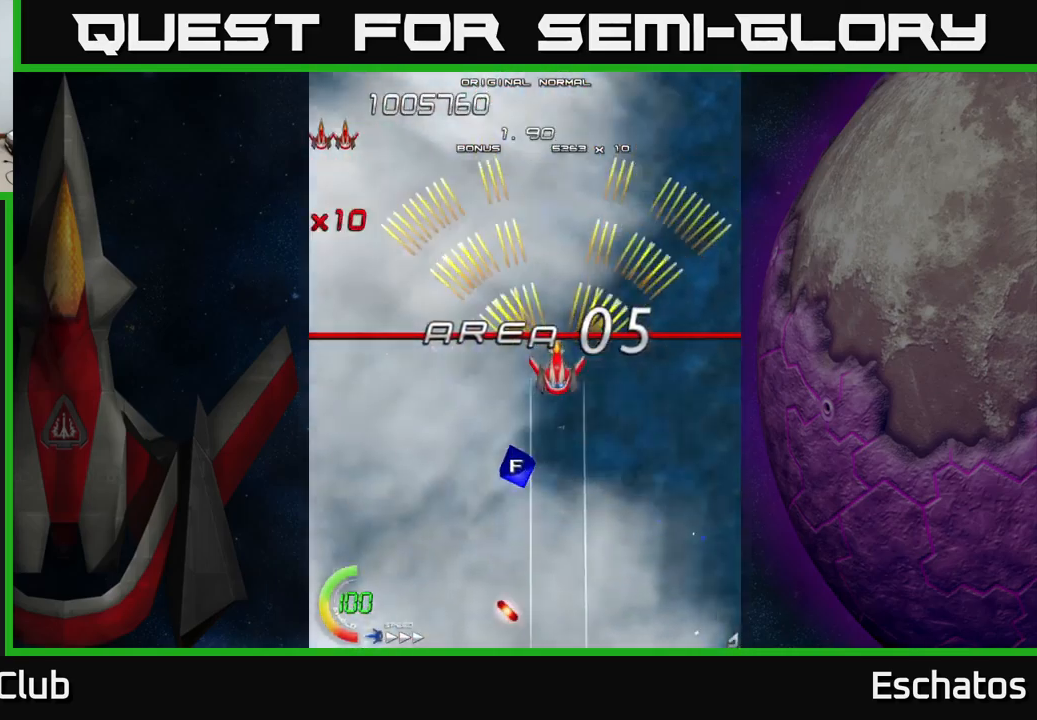
{"buttons": ["A", "DPAD_DOWN"], "left_stick": "center", "right_stick": "center", "events": [[317, "DPAD_DOWN", "down"]]}
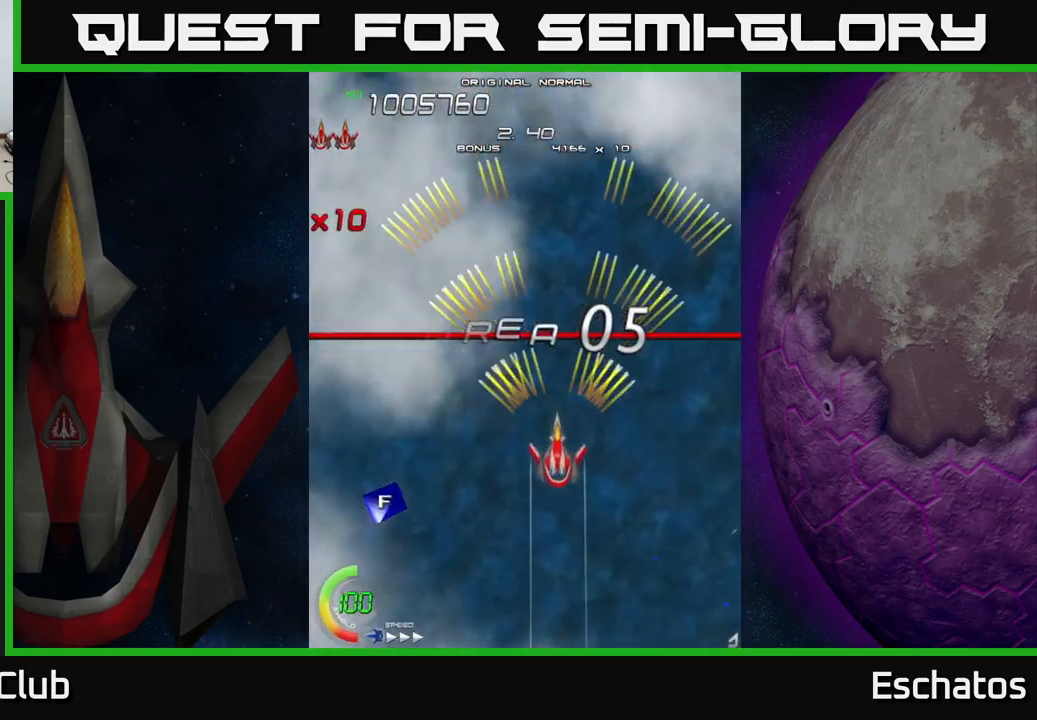
{"buttons": ["A"], "left_stick": "center", "right_stick": "center", "events": [[183, "DPAD_DOWN", "up"]]}
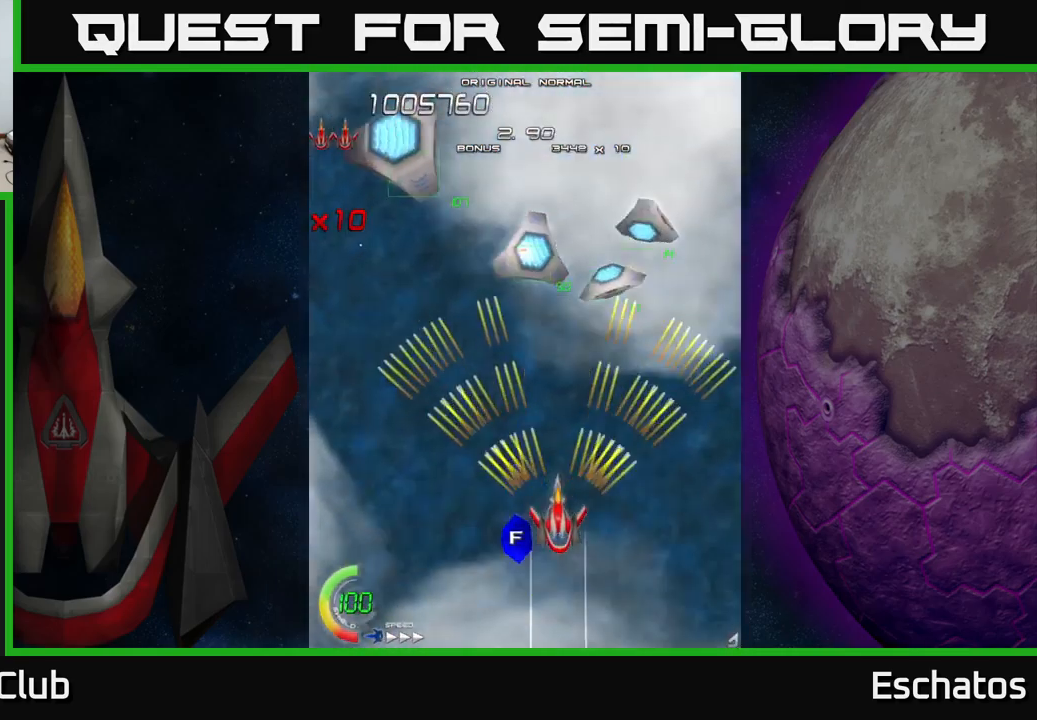
{"buttons": ["A", "DPAD_DOWN", "DPAD_LEFT"], "left_stick": "center", "right_stick": "center", "events": [[183, "DPAD_DOWN", "down"], [183, "DPAD_LEFT", "down"], [300, "DPAD_DOWN", "up"], [417, "DPAD_DOWN", "down"]]}
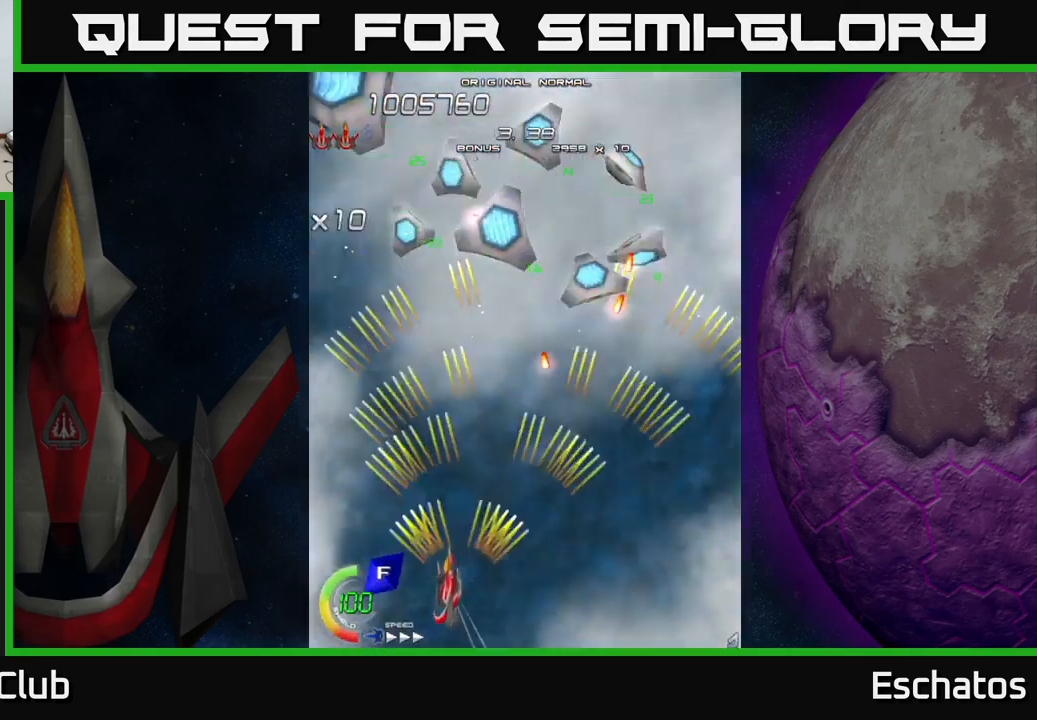
{"buttons": ["X", "DPAD_UP", "DPAD_RIGHT"], "left_stick": "center", "right_stick": "center", "events": [[50, "DPAD_DOWN", "up"], [100, "DPAD_UP", "down"], [250, "DPAD_LEFT", "up"], [250, "DPAD_UP", "up"], [283, "DPAD_RIGHT", "down"], [317, "DPAD_UP", "down"], [367, "X", "down"], [417, "A", "up"]]}
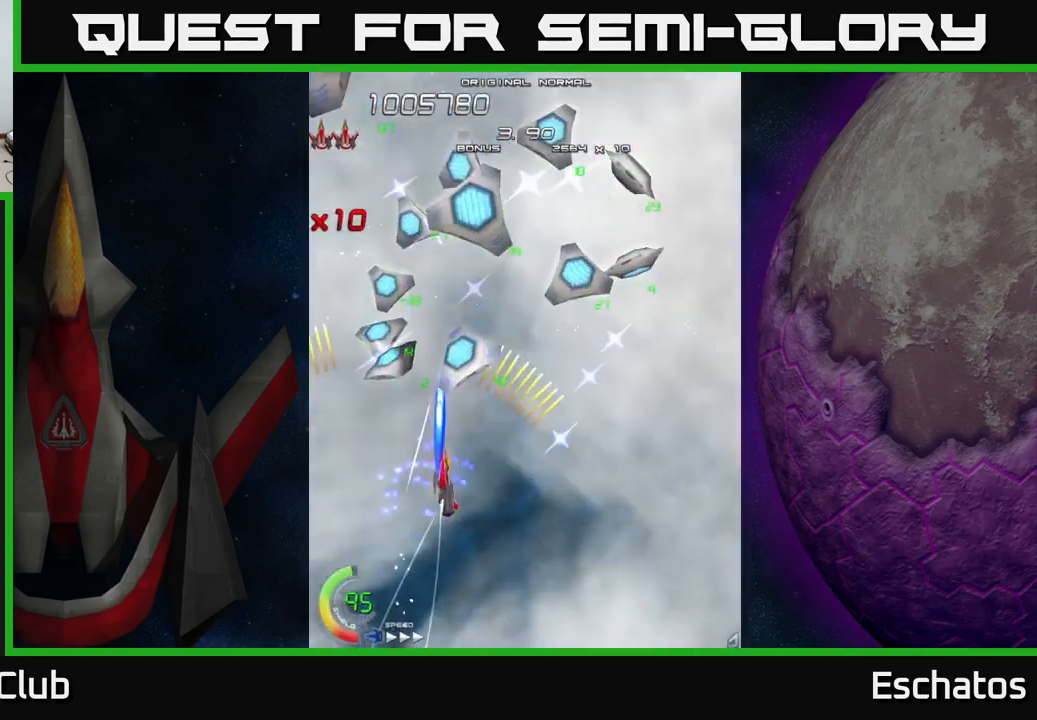
{"buttons": ["X", "DPAD_DOWN"], "left_stick": "center", "right_stick": "center", "events": [[67, "DPAD_RIGHT", "up"], [167, "DPAD_UP", "up"], [200, "DPAD_RIGHT", "down"], [217, "DPAD_UP", "down"], [284, "DPAD_UP", "up"], [317, "DPAD_DOWN", "down"], [384, "DPAD_DOWN", "up"], [417, "DPAD_RIGHT", "up"], [434, "DPAD_RIGHT", "down"], [484, "DPAD_DOWN", "down"], [484, "DPAD_RIGHT", "up"]]}
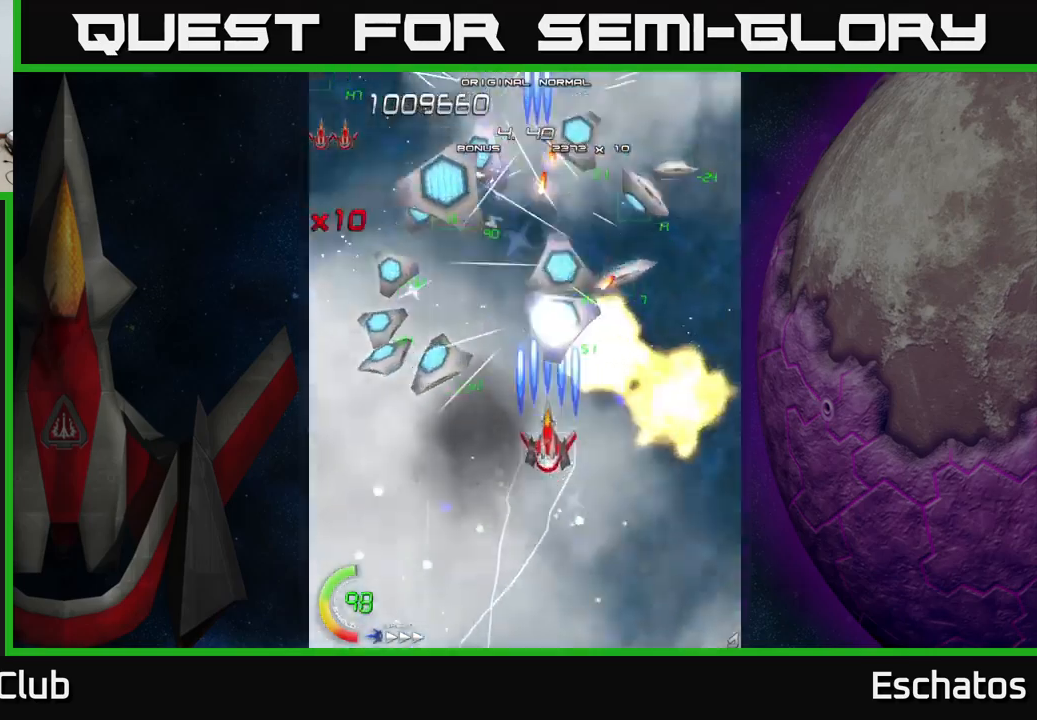
{"buttons": ["X"], "left_stick": "center", "right_stick": "center", "events": [[50, "DPAD_DOWN", "up"], [367, "DPAD_DOWN", "down"], [484, "DPAD_DOWN", "up"]]}
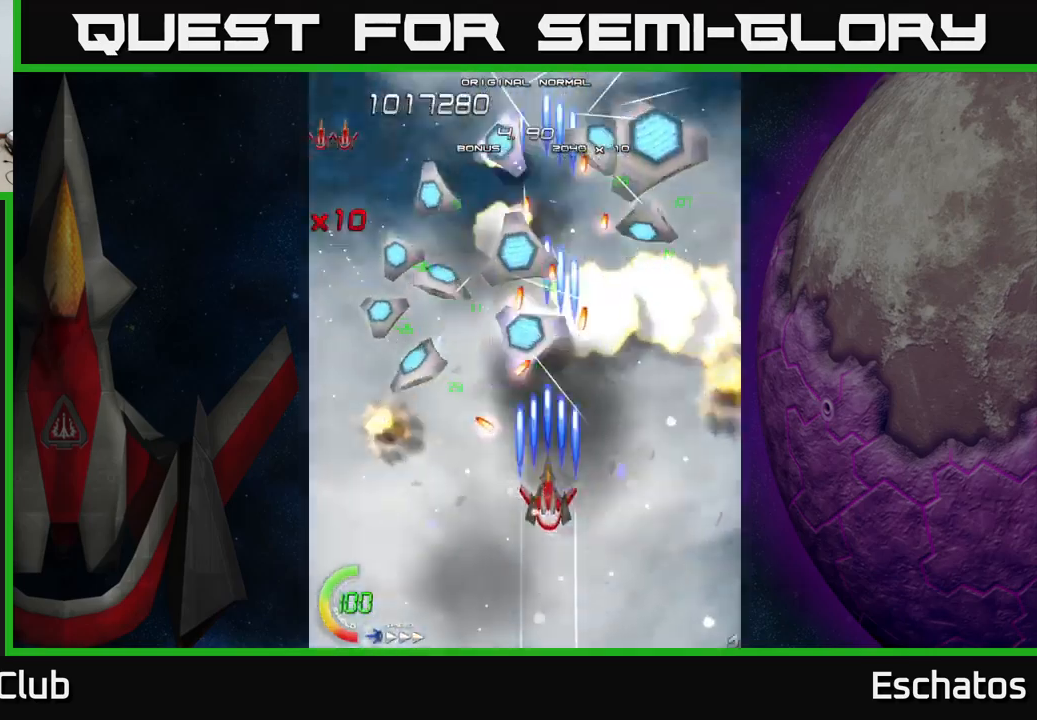
{"buttons": ["X"], "left_stick": "center", "right_stick": "center", "events": [[217, "DPAD_DOWN", "down"], [350, "DPAD_DOWN", "up"]]}
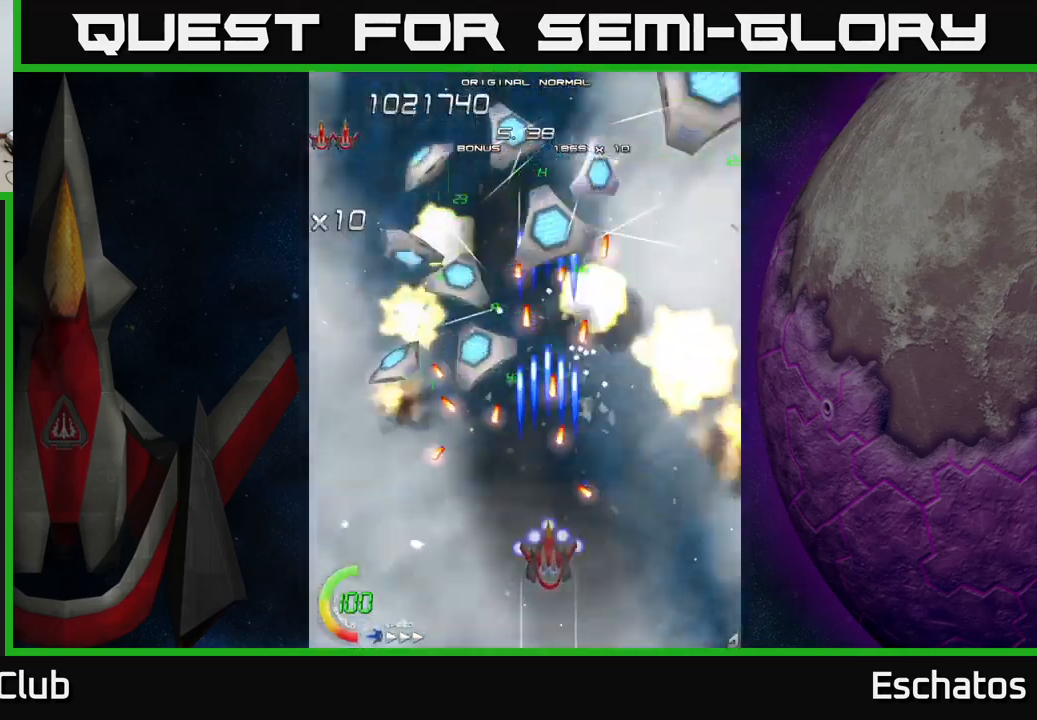
{"buttons": ["X", "DPAD_RIGHT"], "left_stick": "center", "right_stick": "center", "events": [[17, "DPAD_DOWN", "down"], [100, "DPAD_DOWN", "up"], [417, "DPAD_RIGHT", "down"]]}
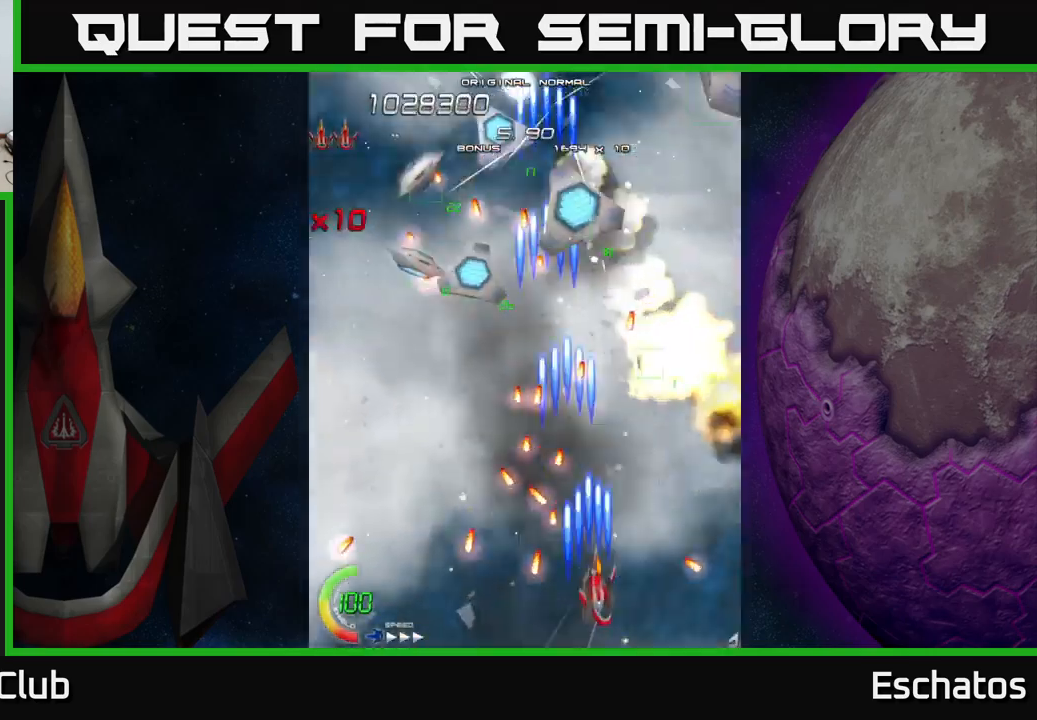
{"buttons": ["X", "DPAD_LEFT"], "left_stick": "center", "right_stick": "center", "events": [[150, "DPAD_UP", "down"], [350, "DPAD_RIGHT", "up"], [384, "DPAD_LEFT", "down"], [417, "DPAD_UP", "up"]]}
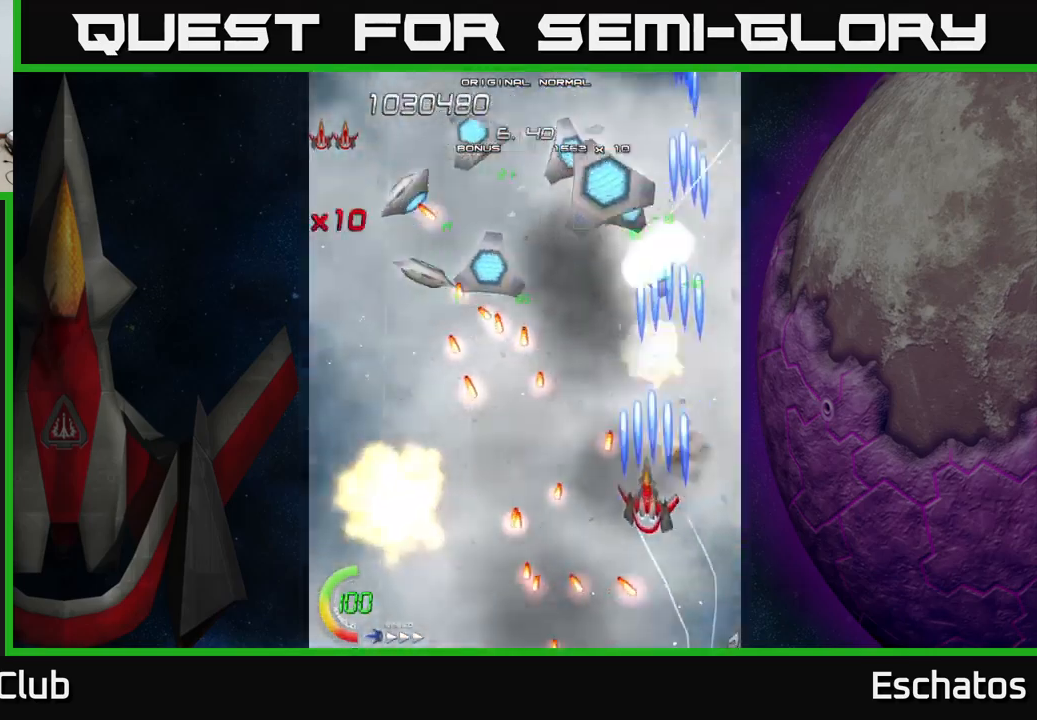
{"buttons": ["X"], "left_stick": "center", "right_stick": "center", "events": [[50, "DPAD_LEFT", "up"], [84, "DPAD_RIGHT", "down"], [167, "DPAD_RIGHT", "up"]]}
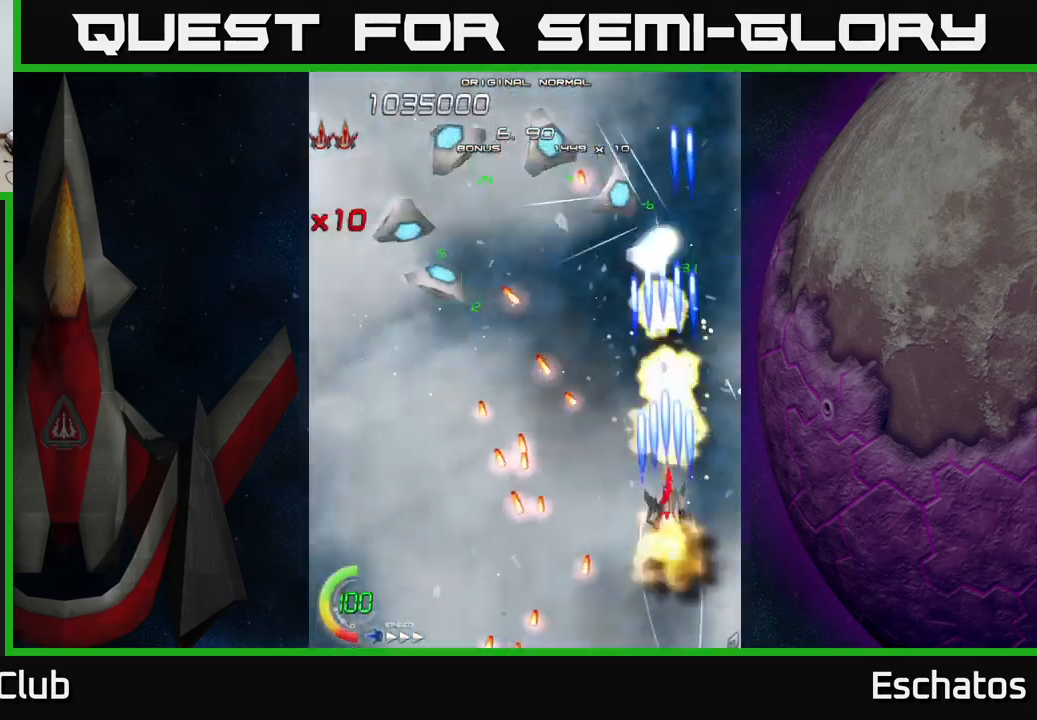
{"buttons": ["X"], "left_stick": "center", "right_stick": "center", "events": [[334, "DPAD_DOWN", "down"], [467, "DPAD_DOWN", "up"]]}
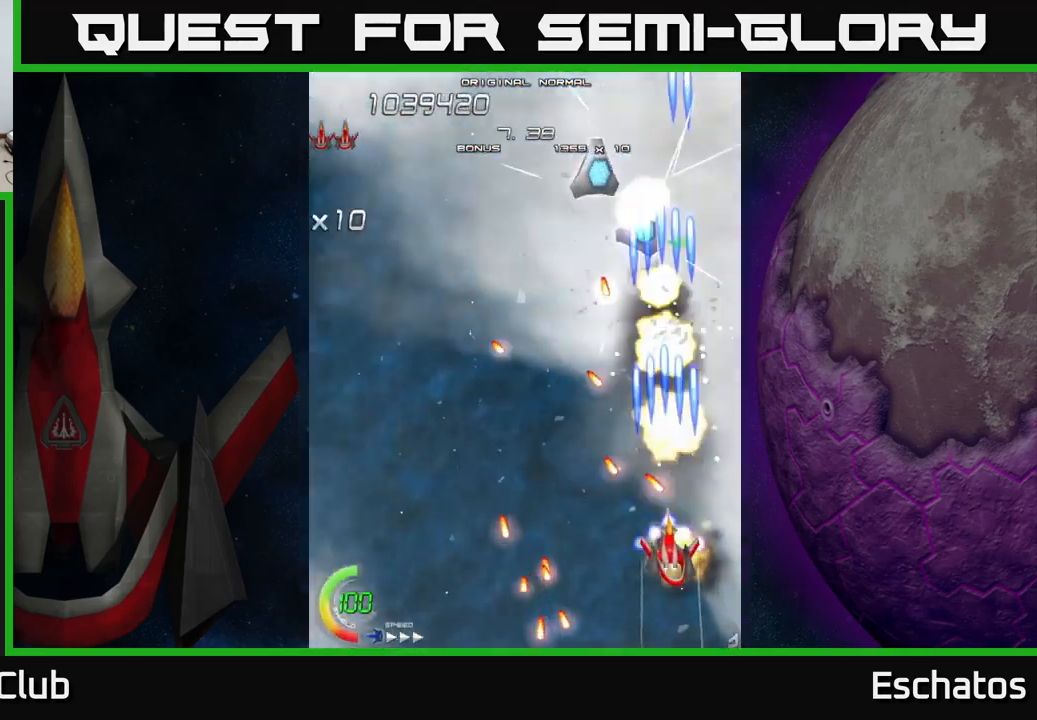
{"buttons": ["X", "DPAD_LEFT"], "left_stick": "center", "right_stick": "center", "events": [[184, "DPAD_LEFT", "down"], [250, "DPAD_UP", "down"], [434, "DPAD_UP", "up"]]}
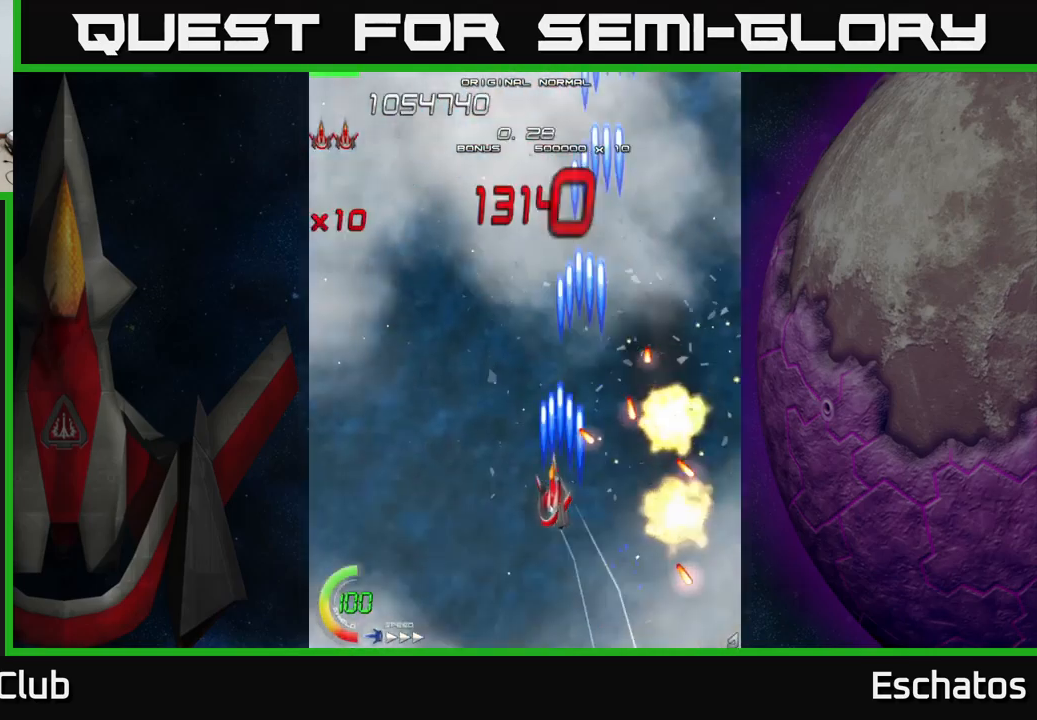
{"buttons": ["X", "DPAD_RIGHT"], "left_stick": "center", "right_stick": "center", "events": [[167, "DPAD_UP", "down"], [284, "DPAD_LEFT", "up"], [450, "DPAD_RIGHT", "down"], [484, "DPAD_UP", "up"]]}
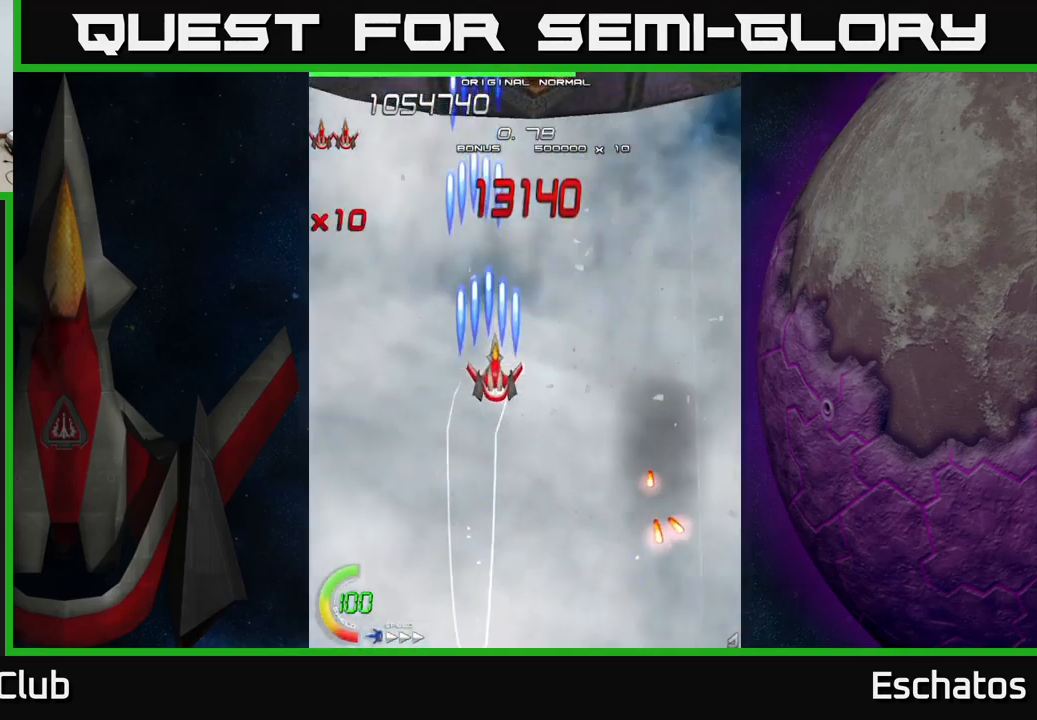
{"buttons": ["X", "DPAD_DOWN", "DPAD_LEFT"], "left_stick": "center", "right_stick": "center", "events": [[117, "DPAD_UP", "down"], [300, "DPAD_RIGHT", "up"], [384, "DPAD_LEFT", "down"], [400, "DPAD_UP", "up"], [484, "DPAD_DOWN", "down"], [484, "DPAD_LEFT", "up"], [500, "DPAD_LEFT", "down"]]}